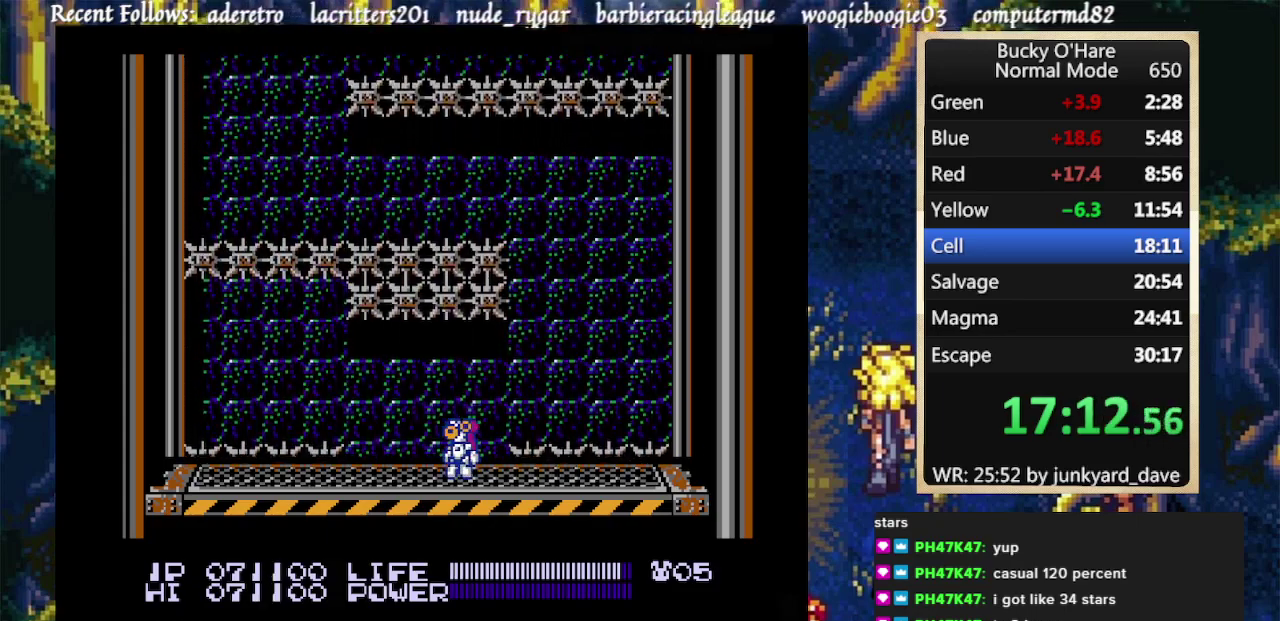
Gameplay with a controller (Nintendo layout); each line is a JSON object with the inputs held at the frame after it. "events" lists button and stick changes between this image and that frame as [ms after this image, input, new state], when the widget could be followed in between. Not read: L1 L2 L3 R1 R2 R3 Z.
{"buttons": ["DPAD_RIGHT"], "events": [[300, "DPAD_RIGHT", "down"]]}
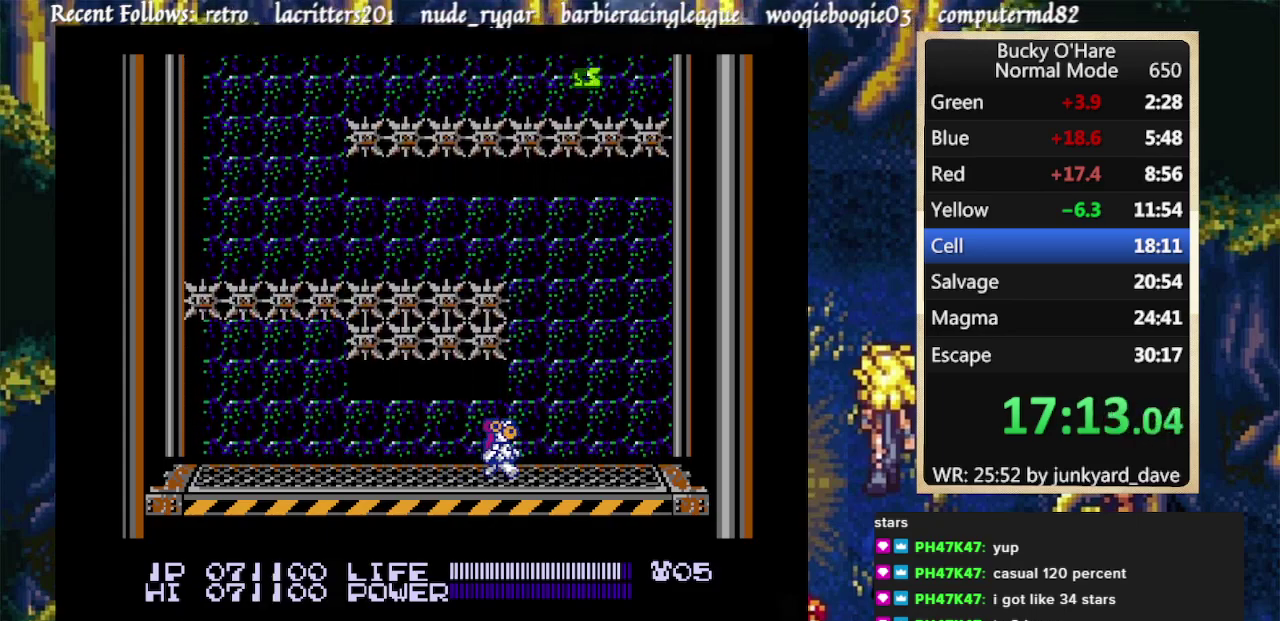
{"buttons": ["DPAD_RIGHT"], "events": []}
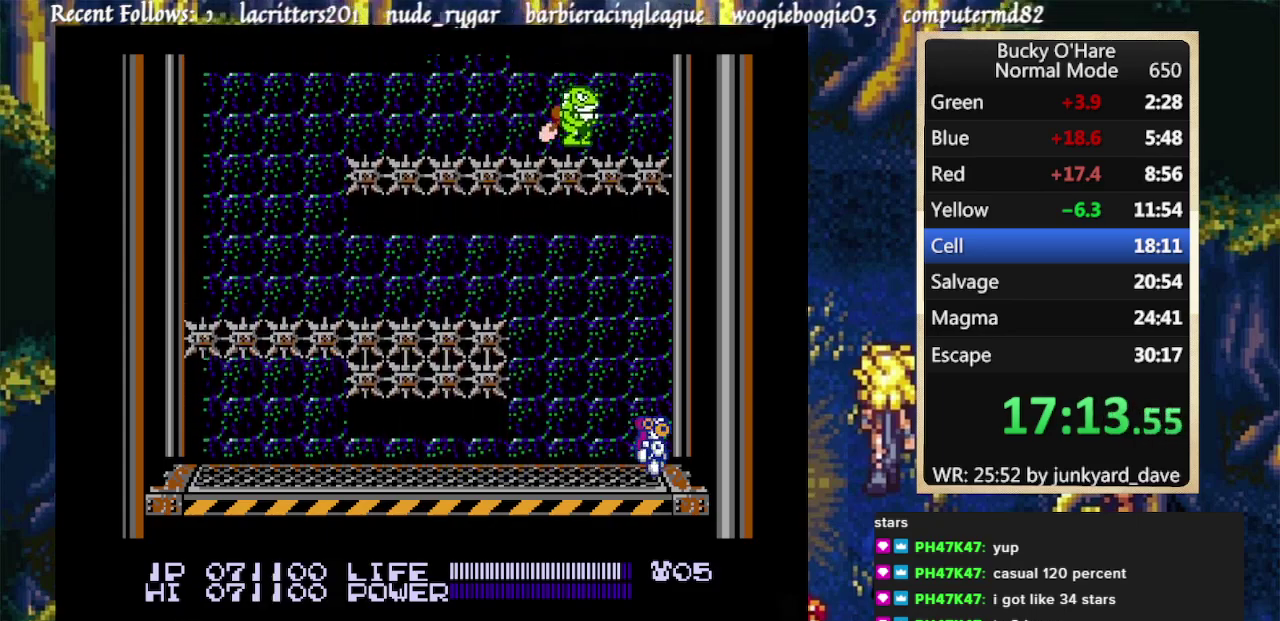
{"buttons": ["DPAD_LEFT"], "events": [[67, "DPAD_RIGHT", "up"], [500, "DPAD_LEFT", "down"]]}
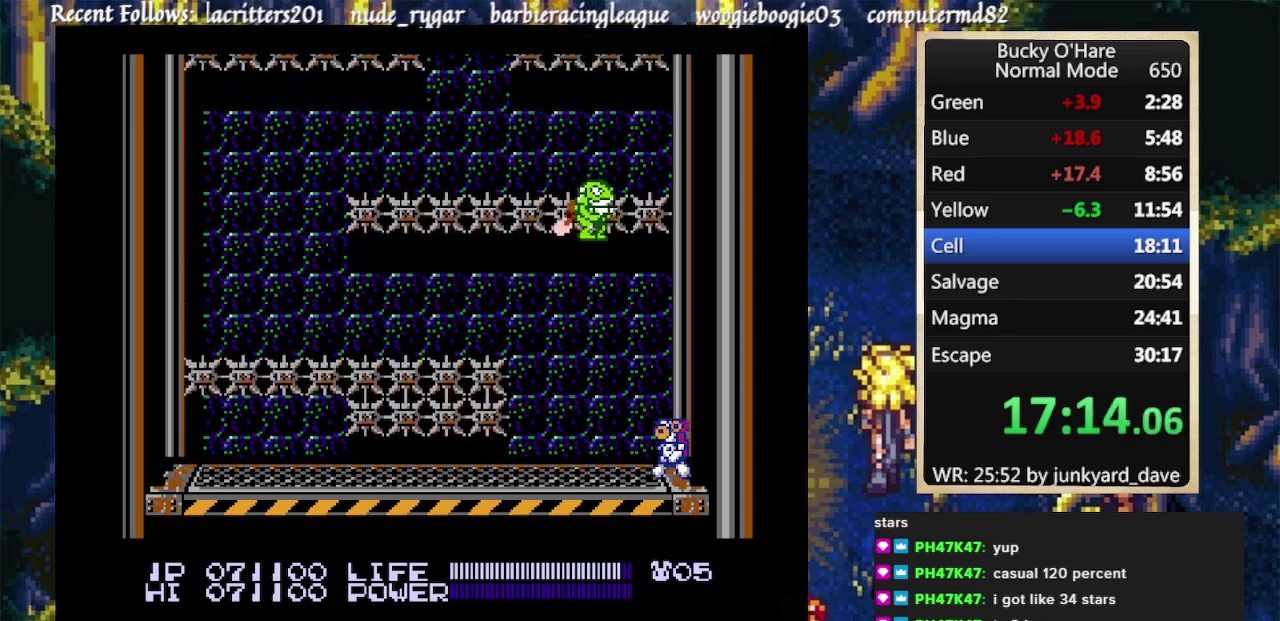
{"buttons": [], "events": [[233, "DPAD_LEFT", "up"]]}
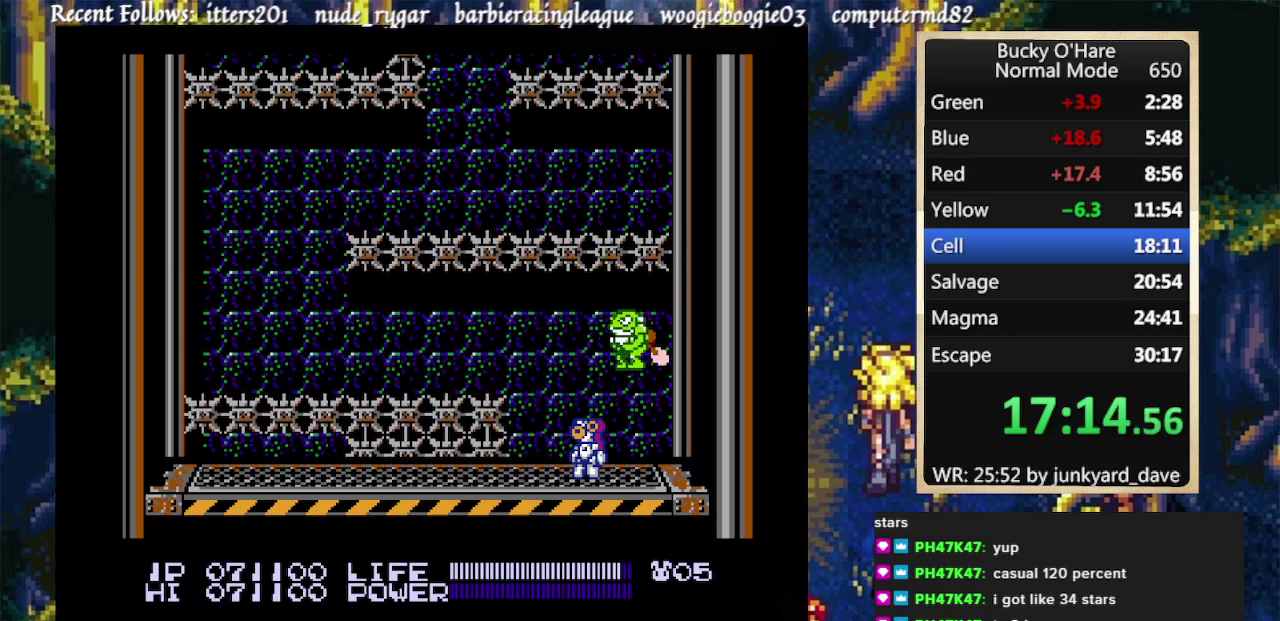
{"buttons": [], "events": [[100, "DPAD_LEFT", "down"], [200, "DPAD_LEFT", "up"]]}
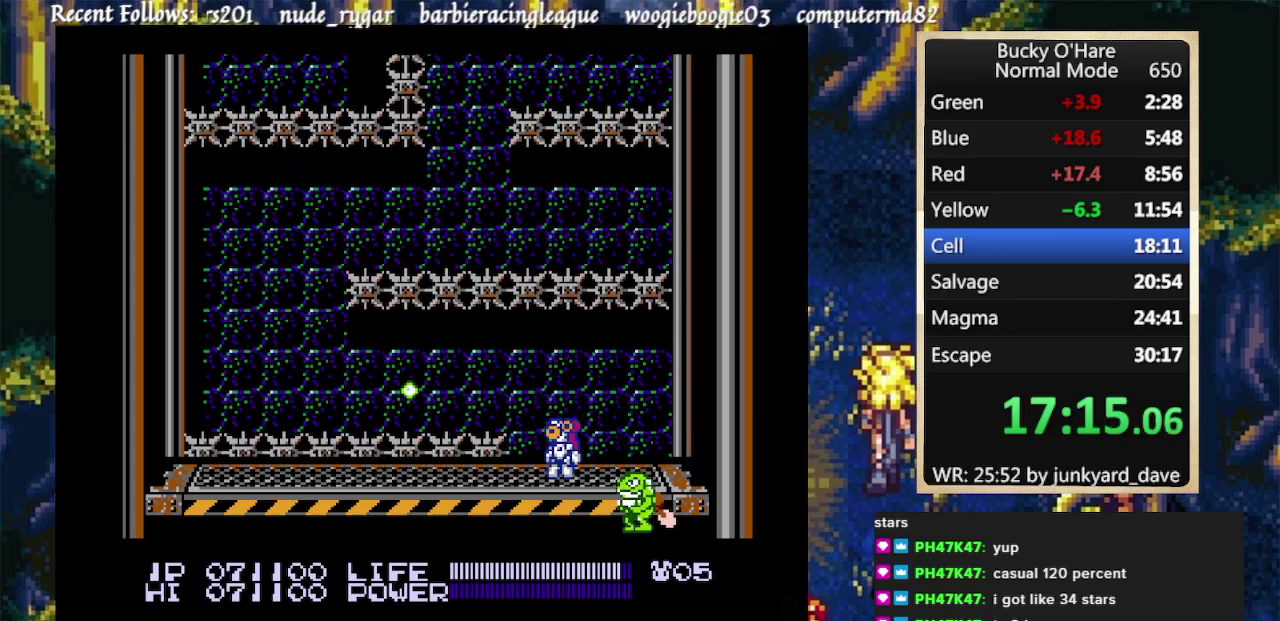
{"buttons": ["DPAD_LEFT"], "events": [[233, "DPAD_LEFT", "down"]]}
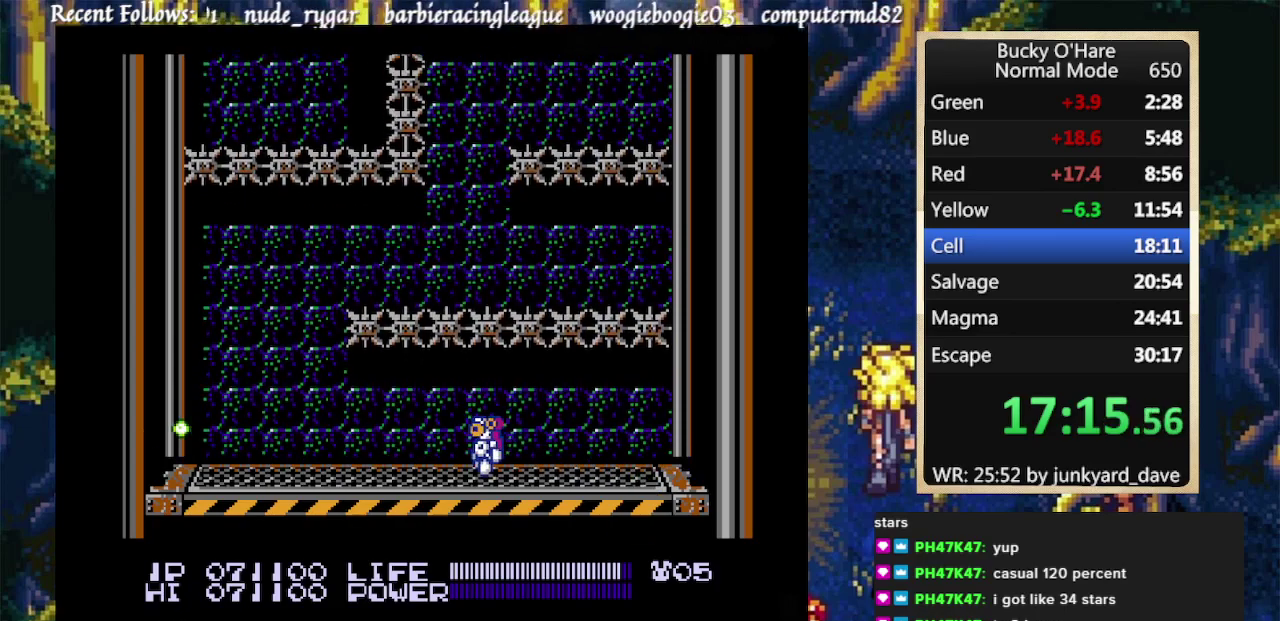
{"buttons": ["DPAD_LEFT"], "events": []}
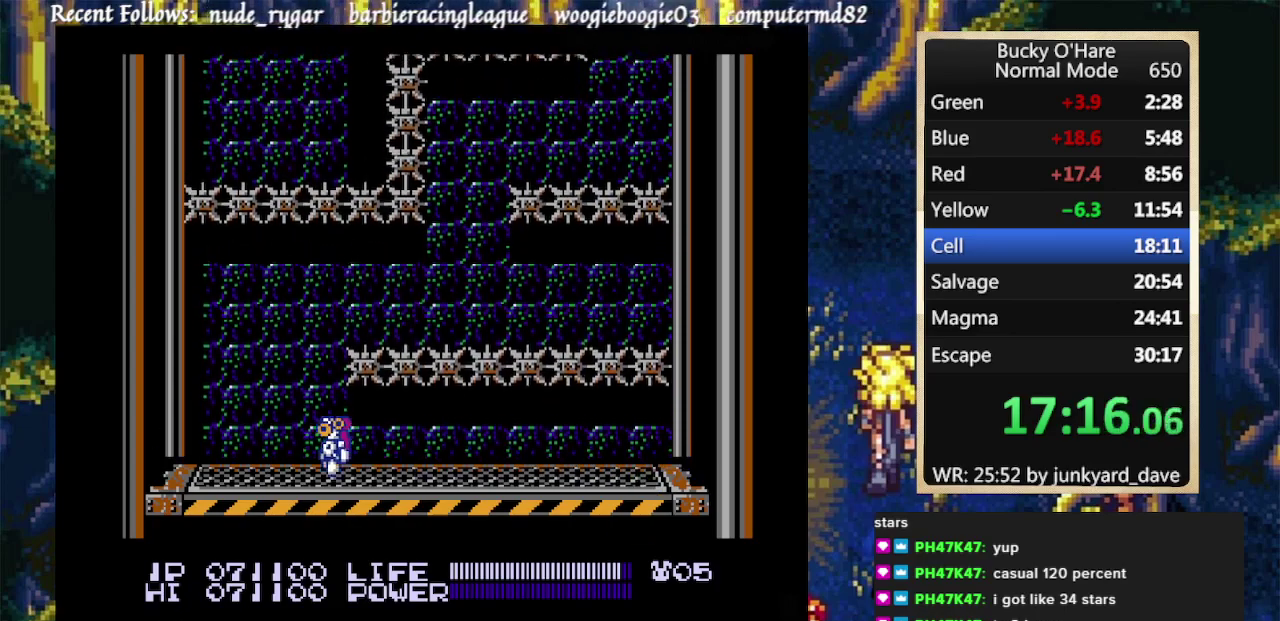
{"buttons": [], "events": [[200, "DPAD_LEFT", "up"]]}
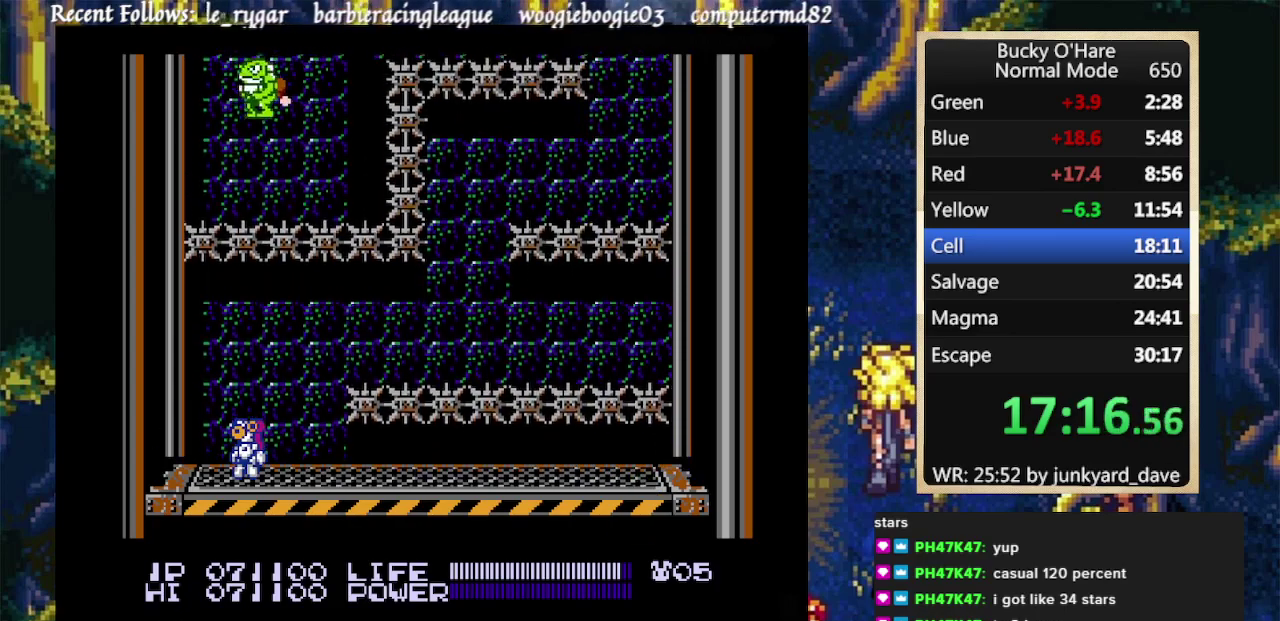
{"buttons": [], "events": []}
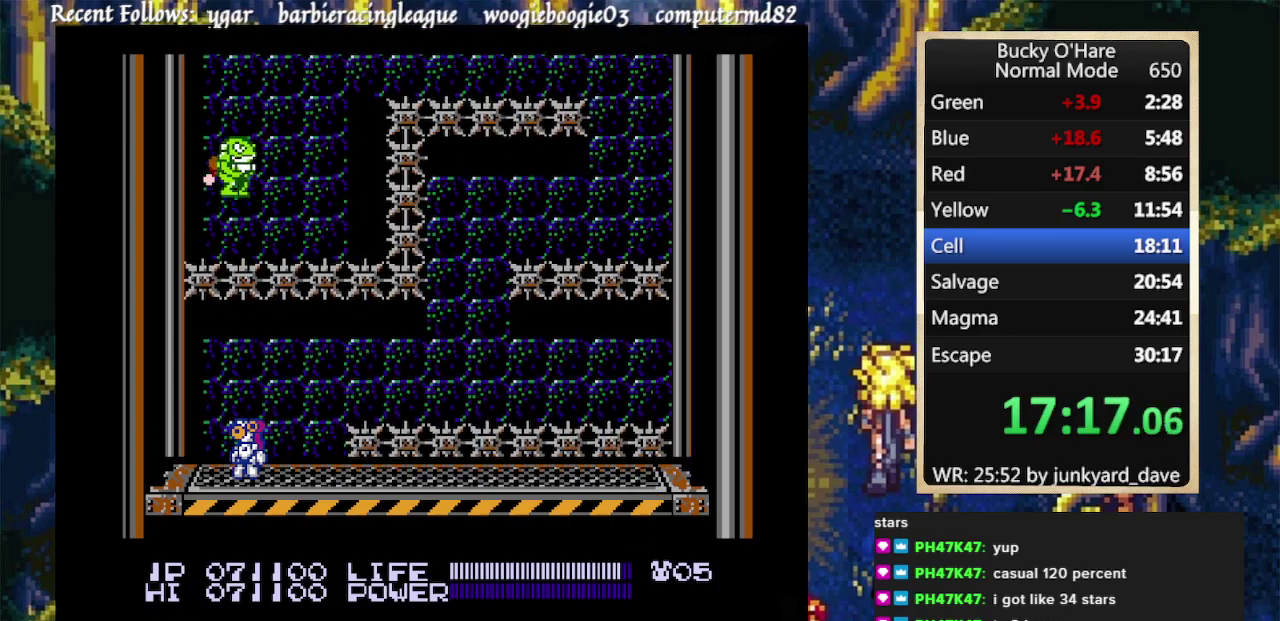
{"buttons": ["DPAD_RIGHT"], "events": [[333, "DPAD_RIGHT", "down"]]}
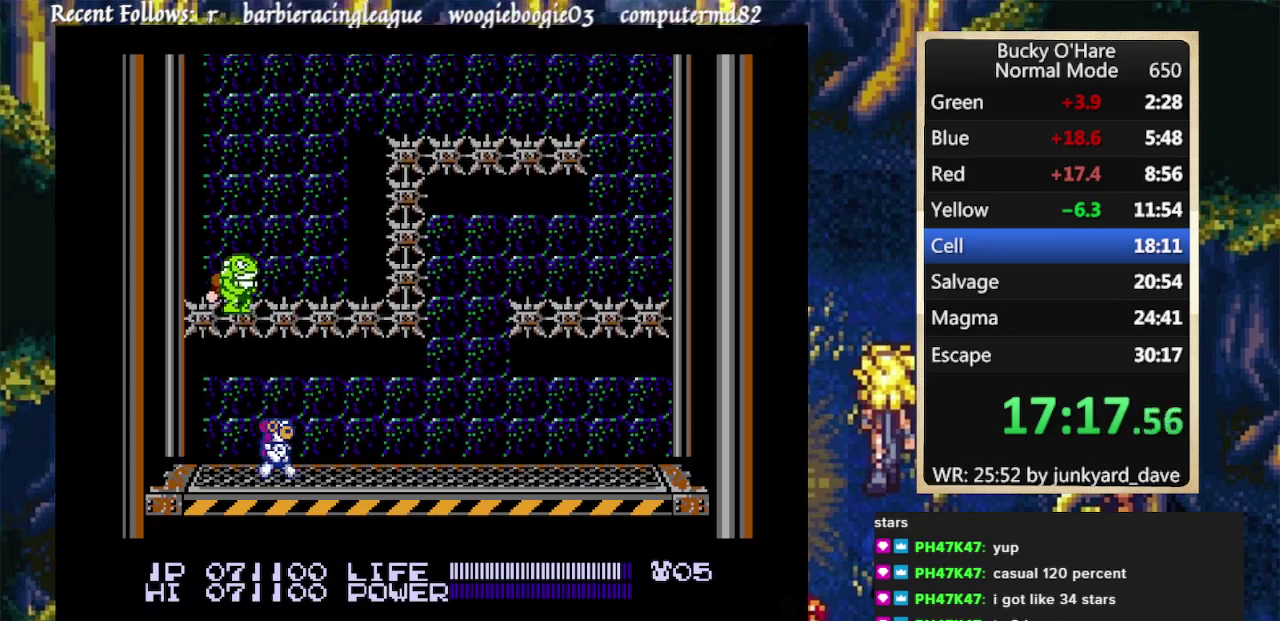
{"buttons": [], "events": [[500, "DPAD_RIGHT", "up"]]}
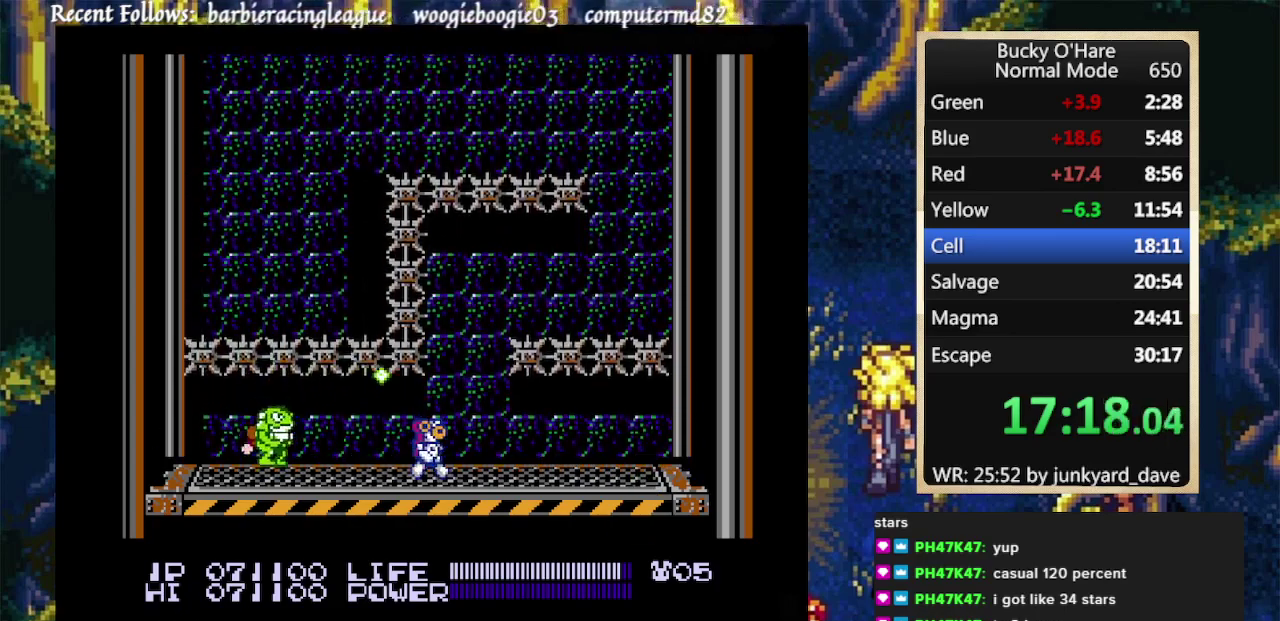
{"buttons": [], "events": [[333, "DPAD_RIGHT", "down"], [467, "DPAD_RIGHT", "up"]]}
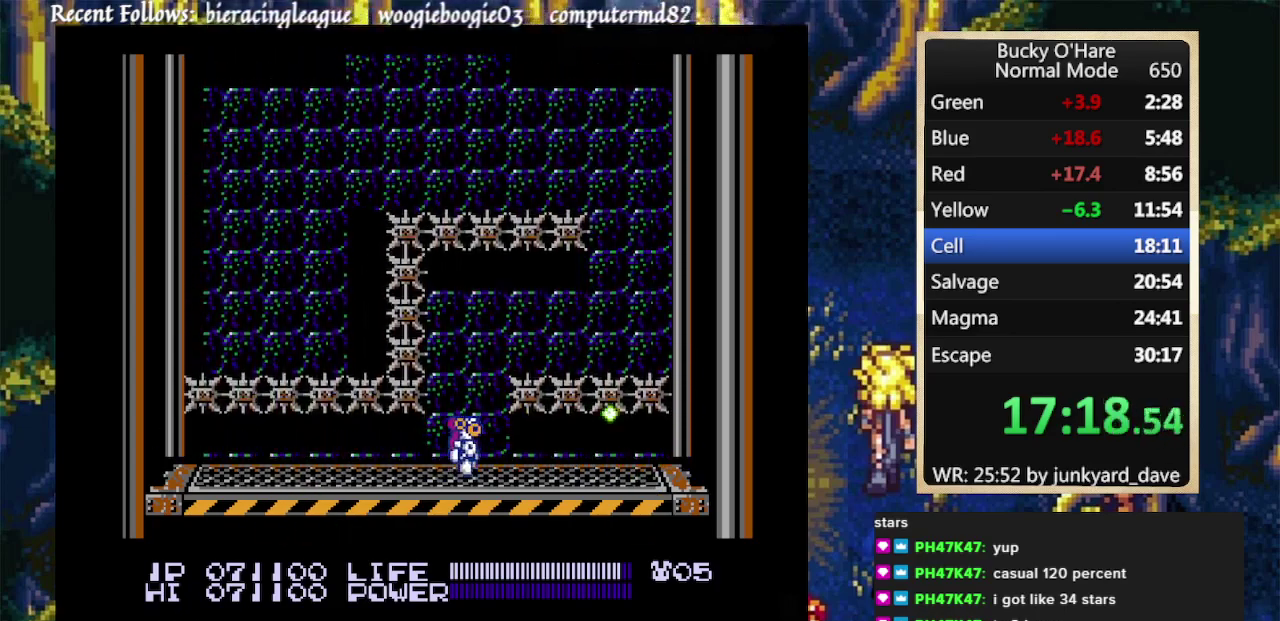
{"buttons": [], "events": []}
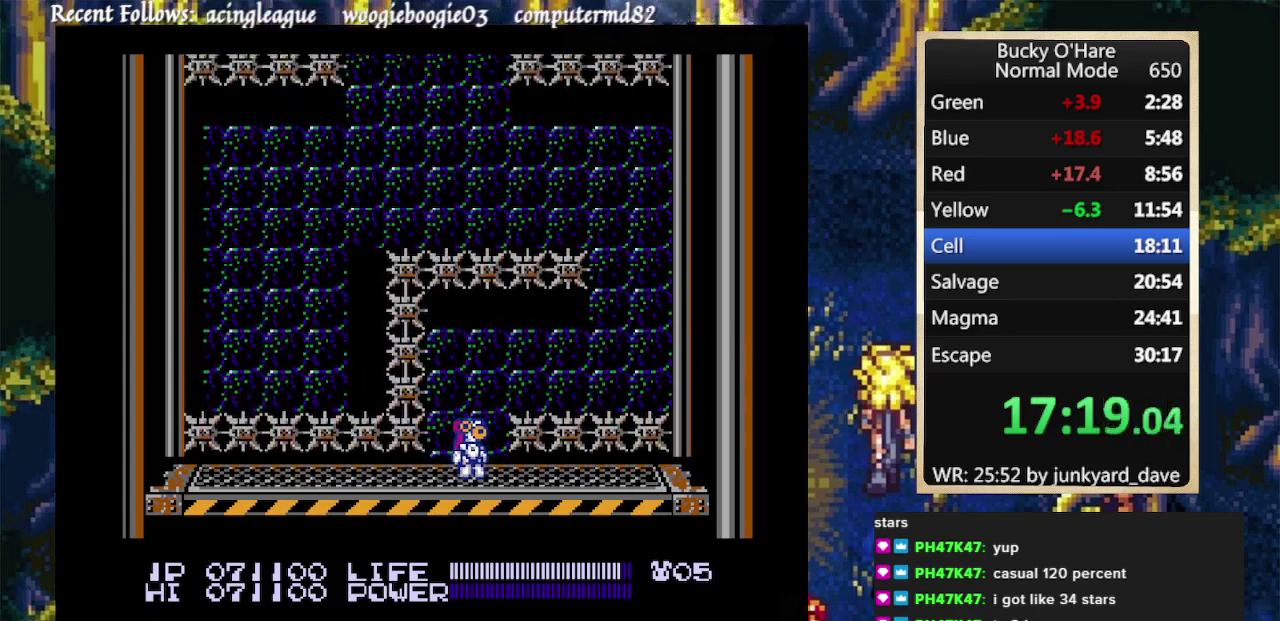
{"buttons": [], "events": []}
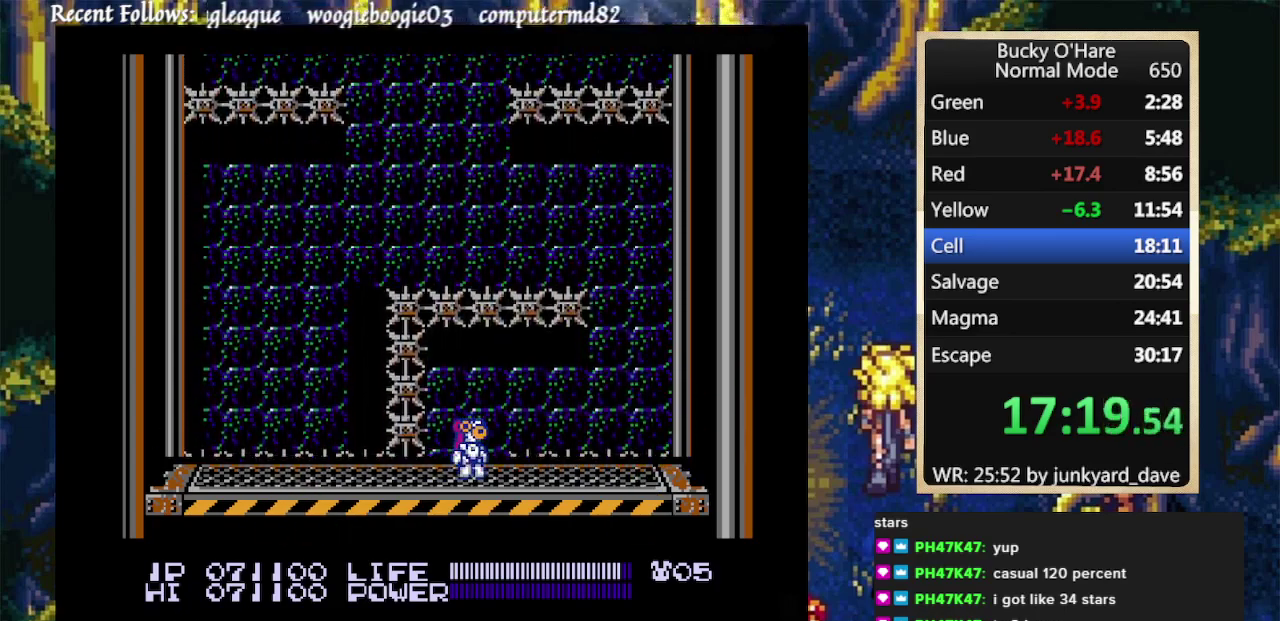
{"buttons": ["DPAD_RIGHT"], "events": [[167, "DPAD_RIGHT", "down"]]}
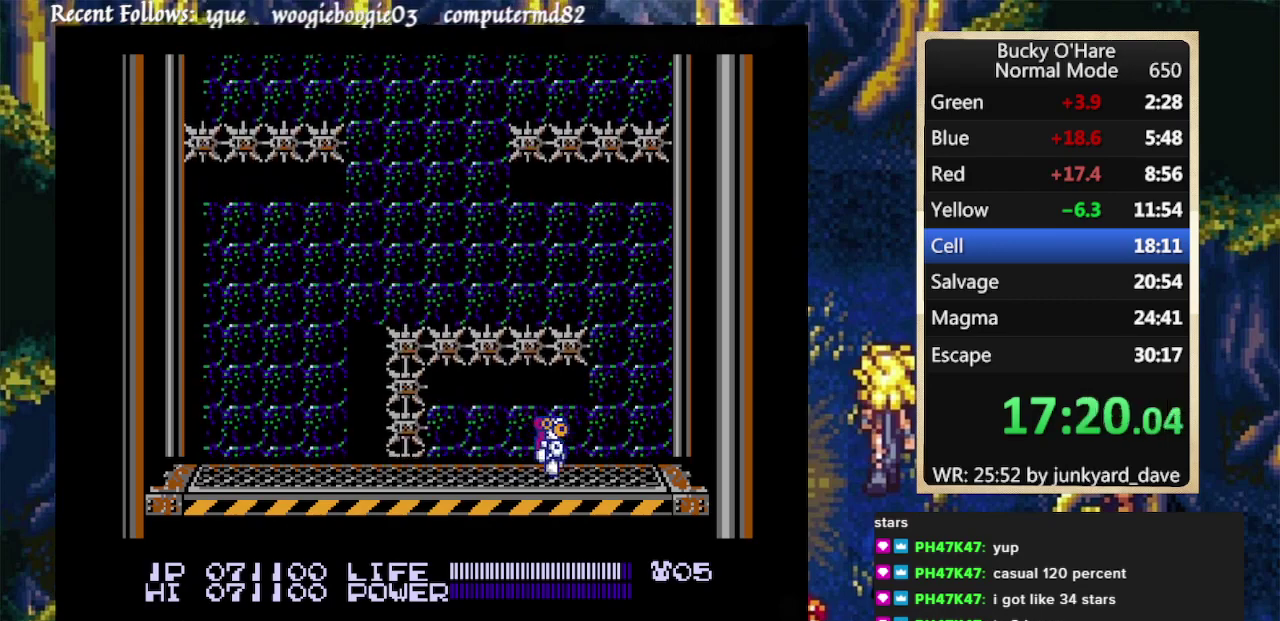
{"buttons": [], "events": [[200, "DPAD_RIGHT", "up"]]}
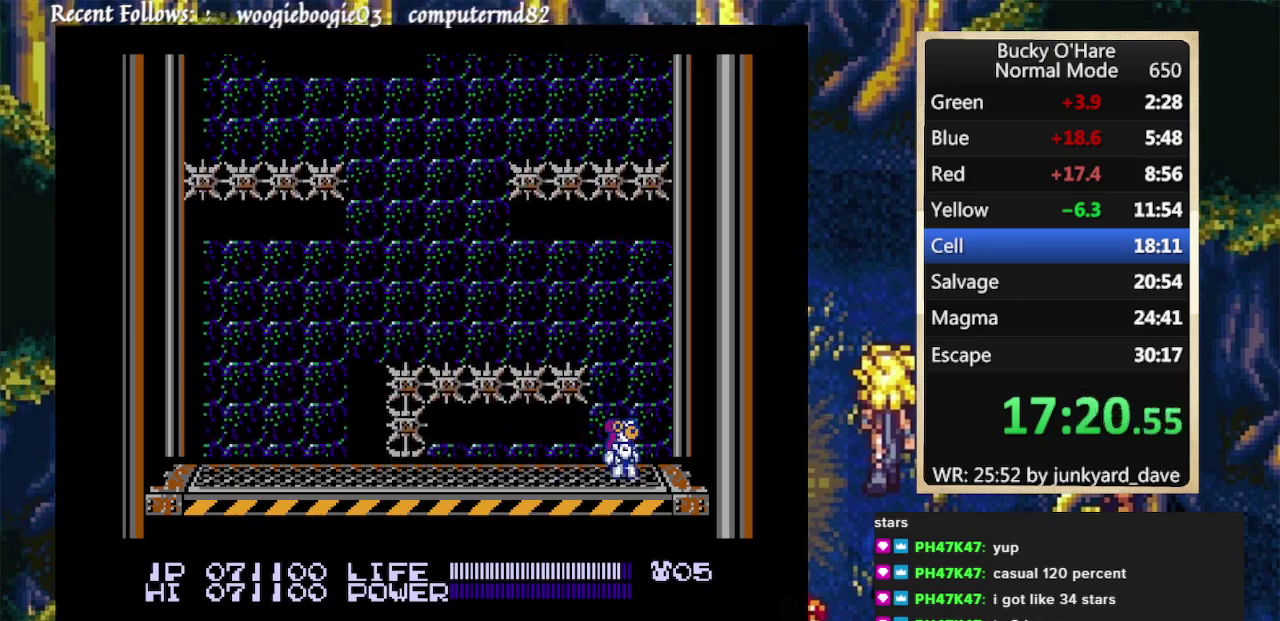
{"buttons": [], "events": [[167, "DPAD_RIGHT", "down"], [400, "DPAD_RIGHT", "up"]]}
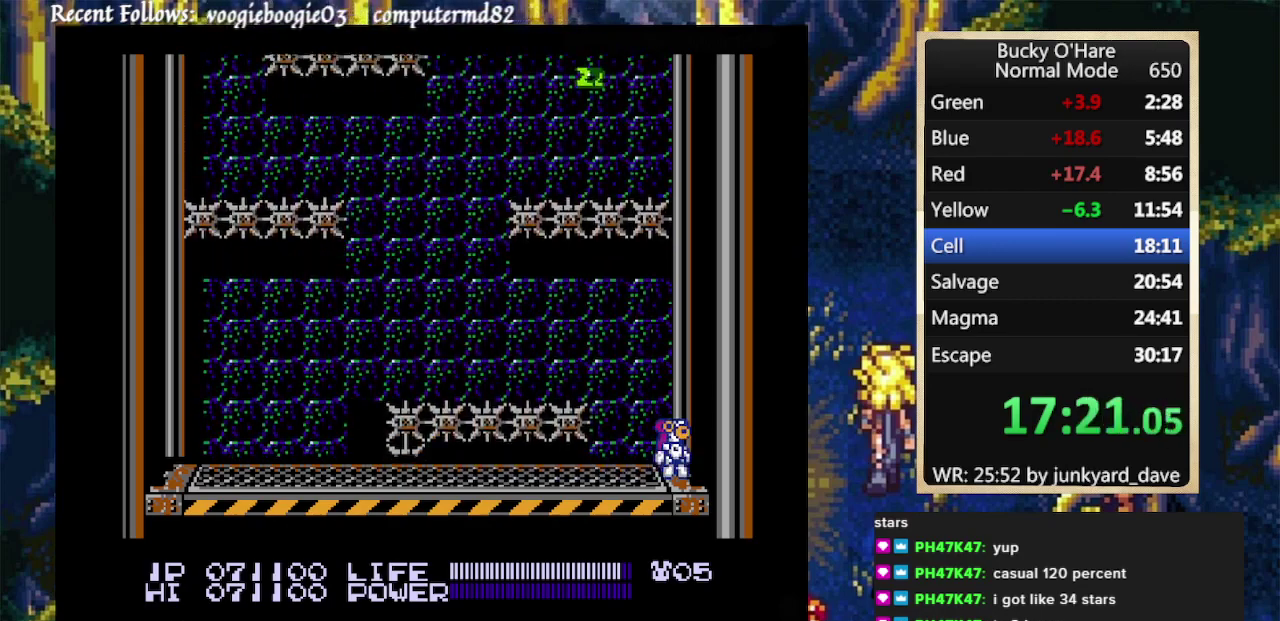
{"buttons": [], "events": []}
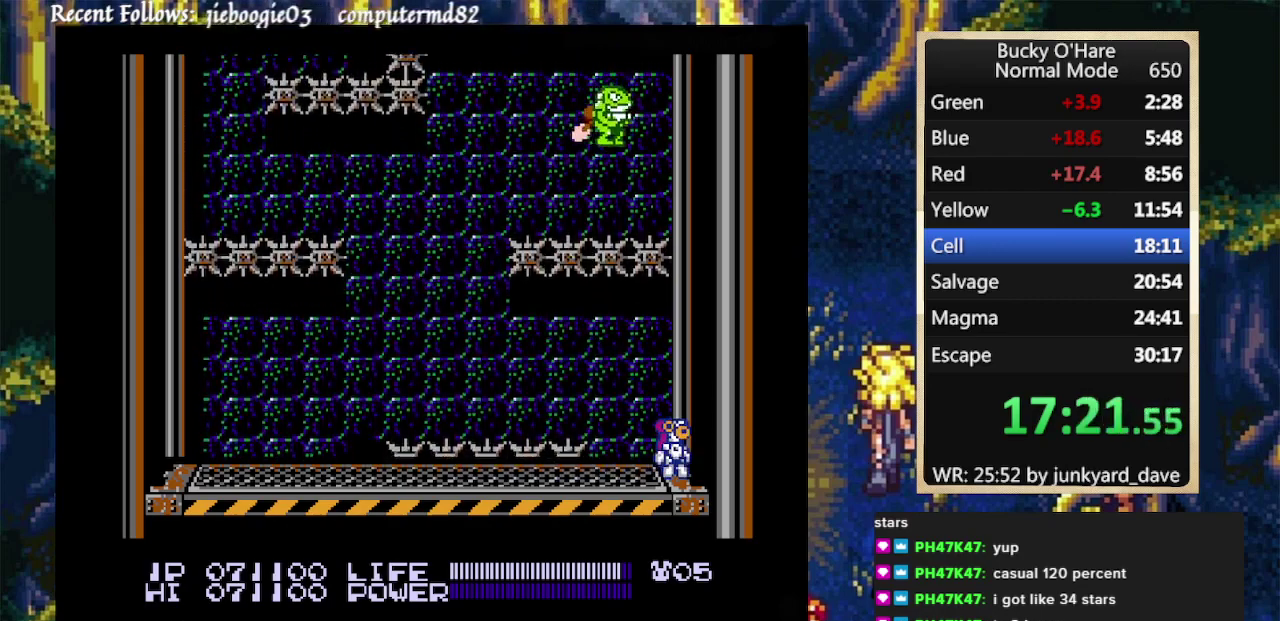
{"buttons": ["DPAD_LEFT"], "events": [[333, "DPAD_LEFT", "down"]]}
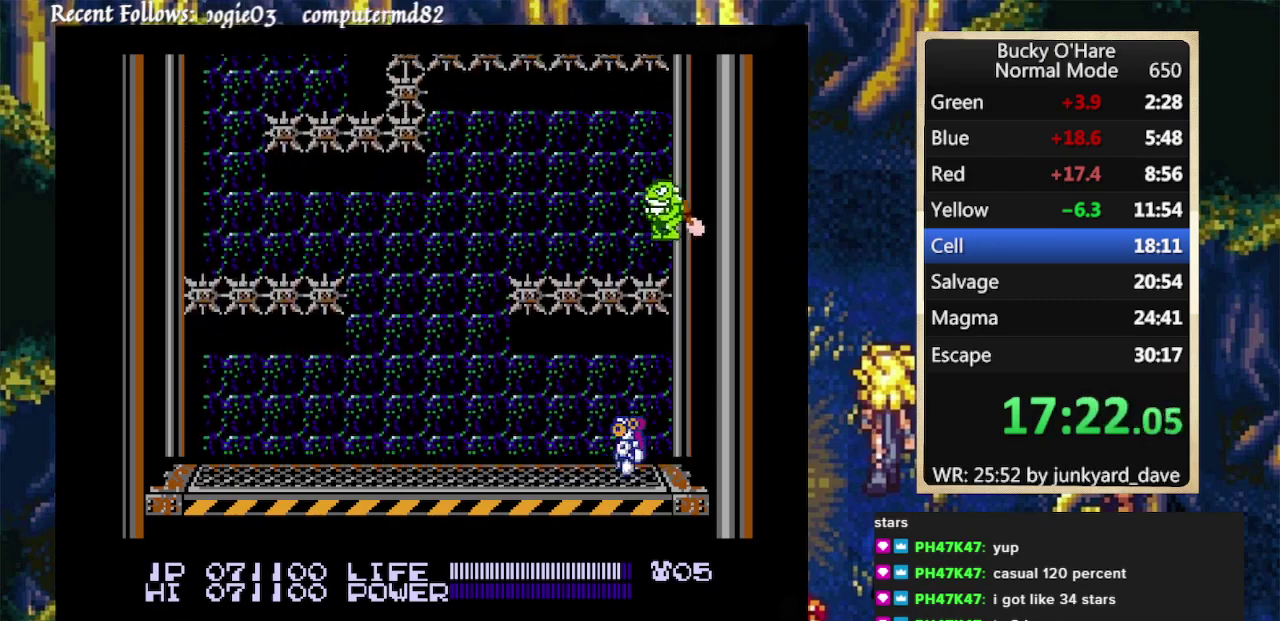
{"buttons": [], "events": [[467, "DPAD_LEFT", "up"]]}
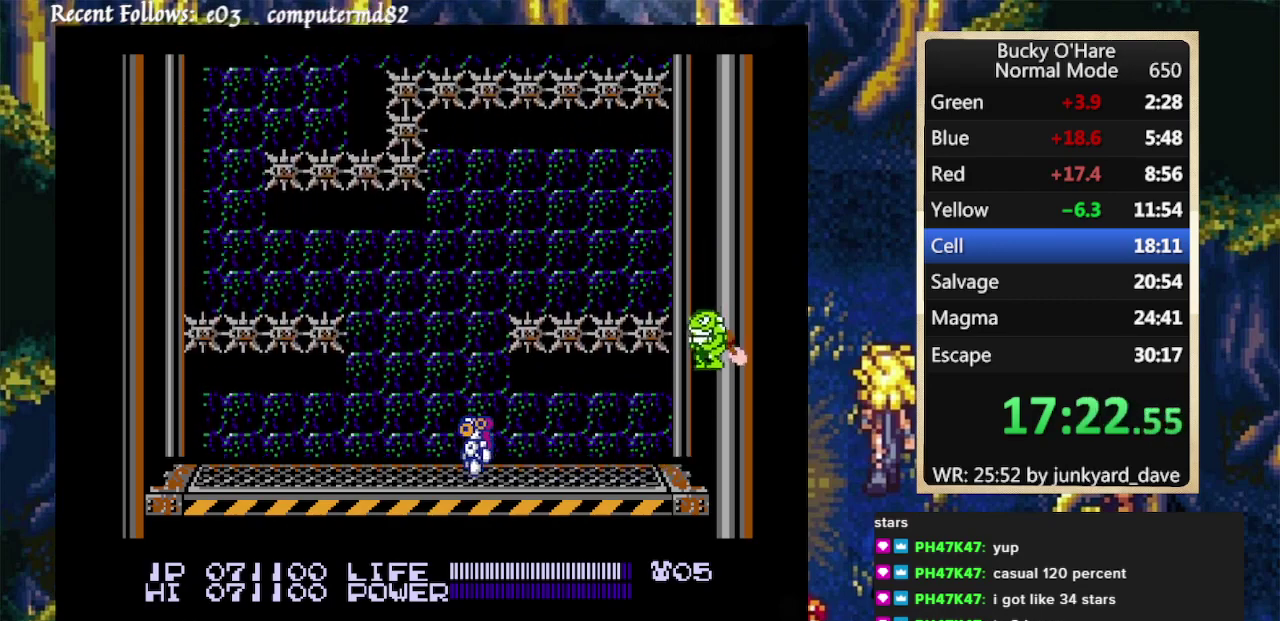
{"buttons": [], "events": []}
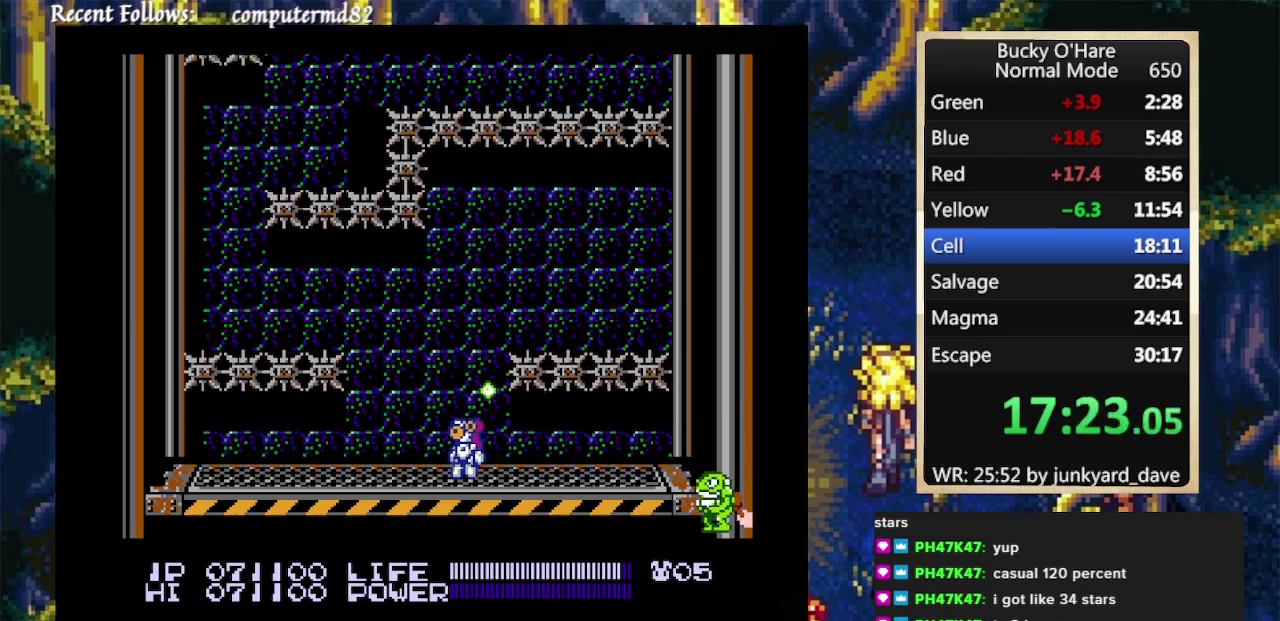
{"buttons": [], "events": []}
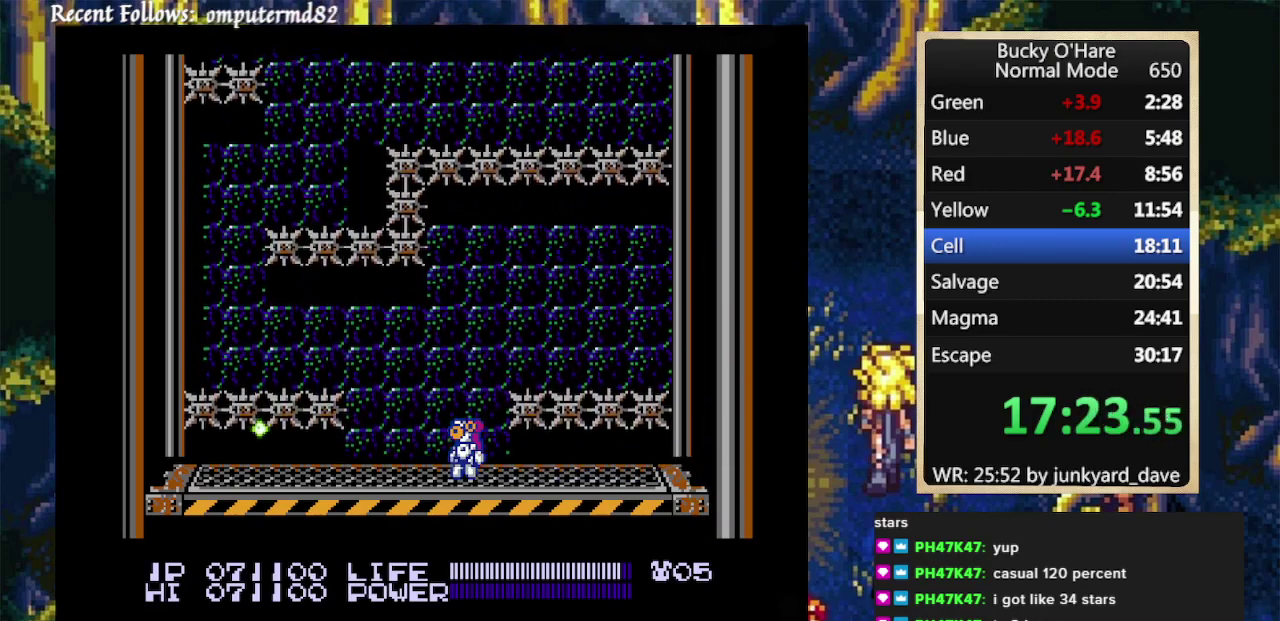
{"buttons": [], "events": [[33, "DPAD_LEFT", "down"], [167, "DPAD_LEFT", "up"]]}
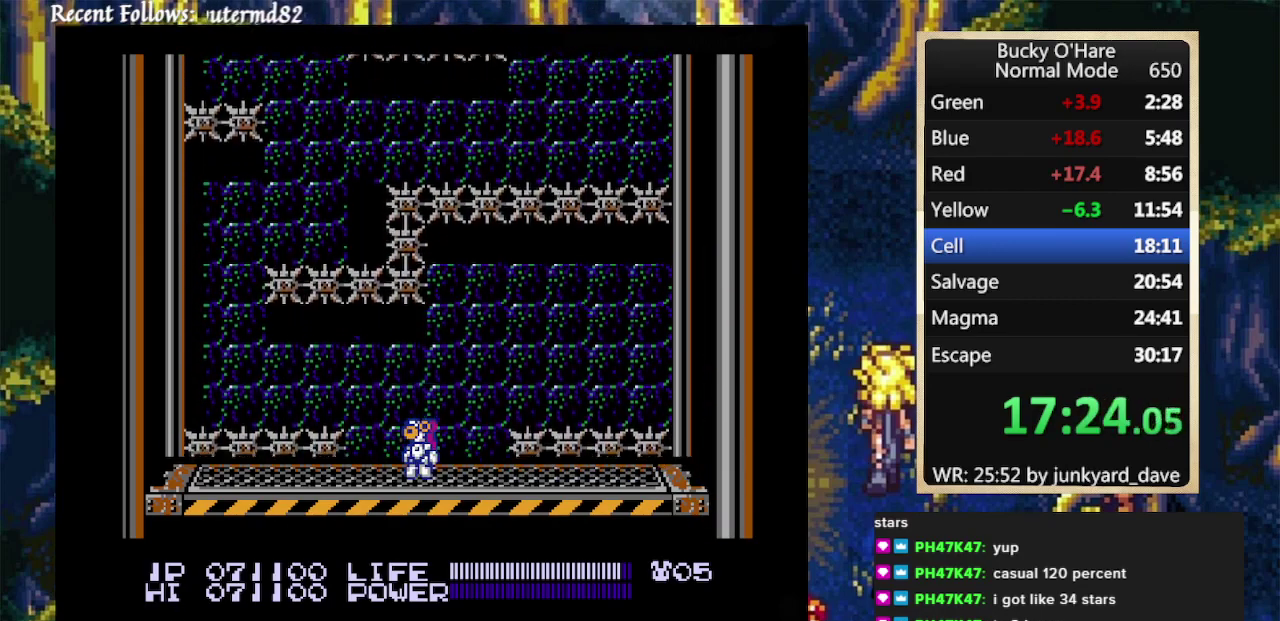
{"buttons": ["DPAD_LEFT"], "events": [[433, "DPAD_LEFT", "down"]]}
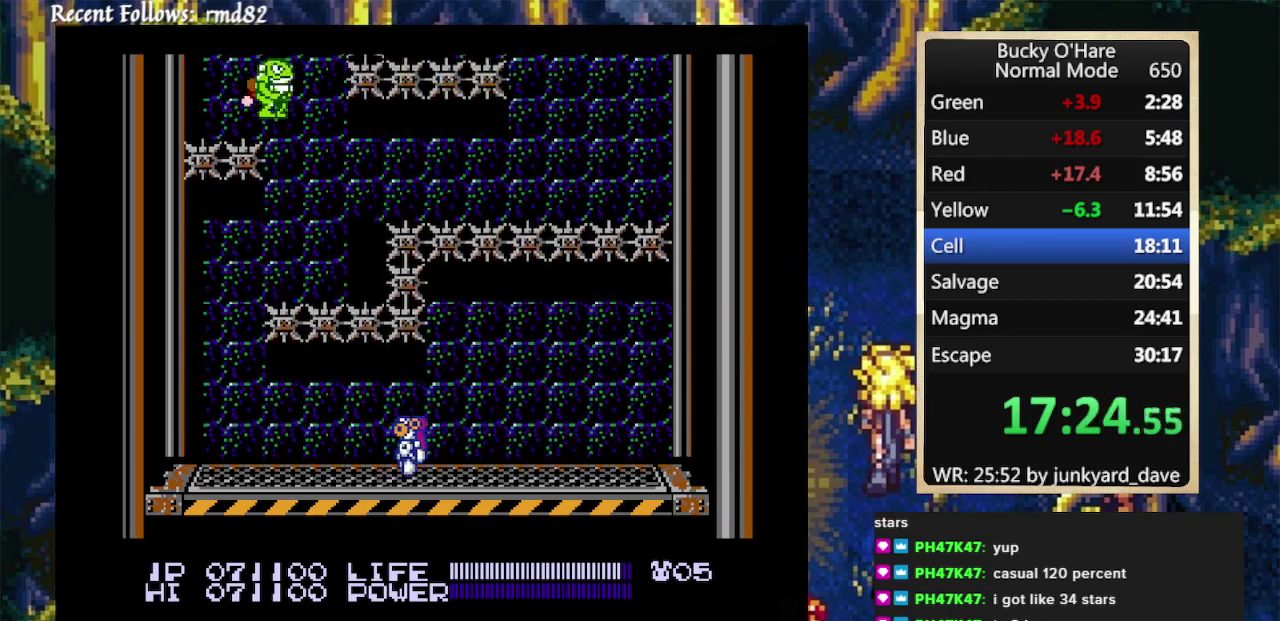
{"buttons": ["DPAD_LEFT"], "events": [[67, "DPAD_LEFT", "up"], [200, "DPAD_LEFT", "down"]]}
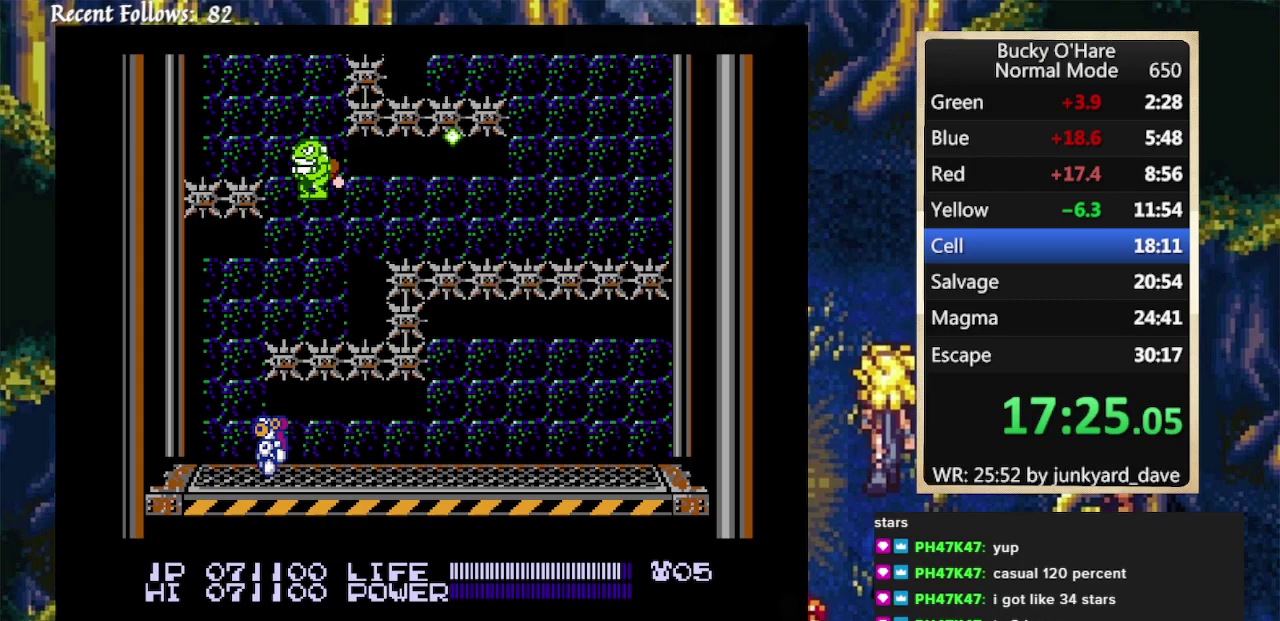
{"buttons": [], "events": [[33, "DPAD_LEFT", "up"], [233, "DPAD_LEFT", "down"], [367, "DPAD_LEFT", "up"]]}
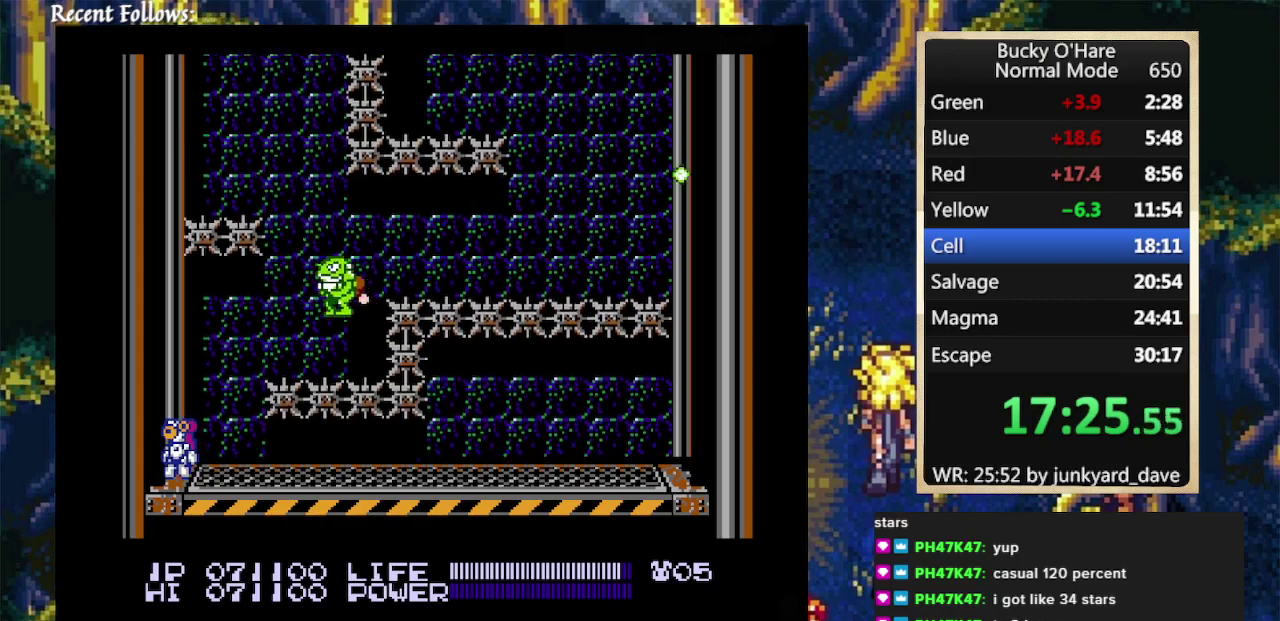
{"buttons": [], "events": [[233, "DPAD_RIGHT", "down"], [333, "DPAD_RIGHT", "up"]]}
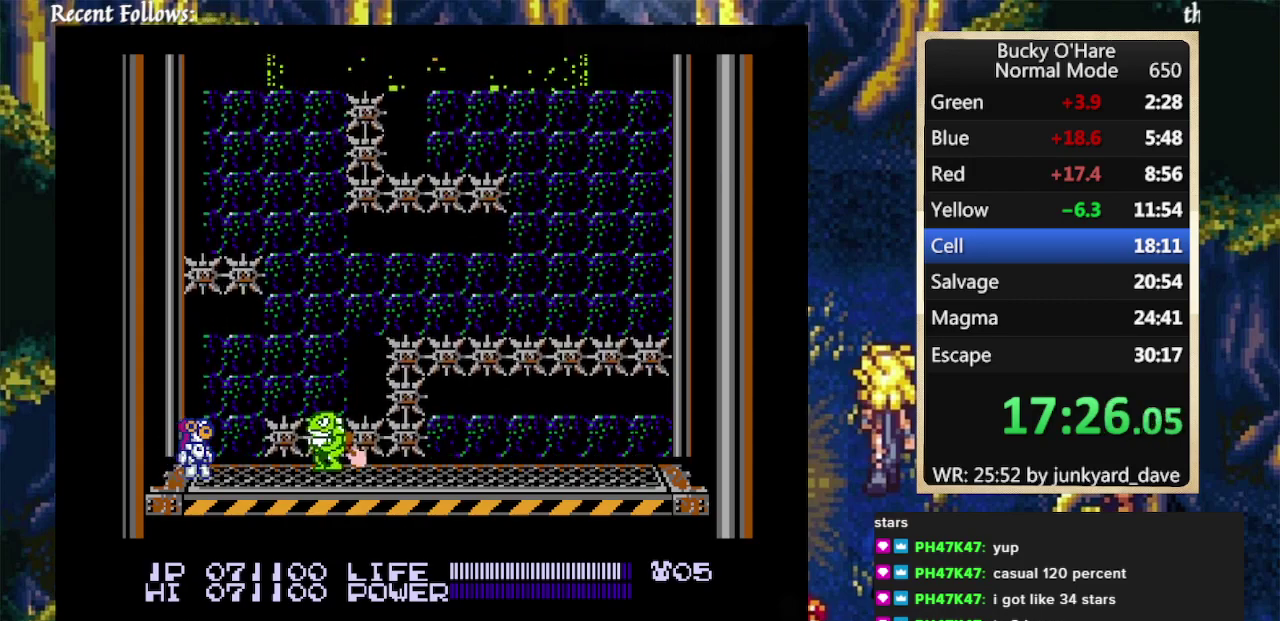
{"buttons": ["DPAD_RIGHT"], "events": [[433, "DPAD_RIGHT", "down"]]}
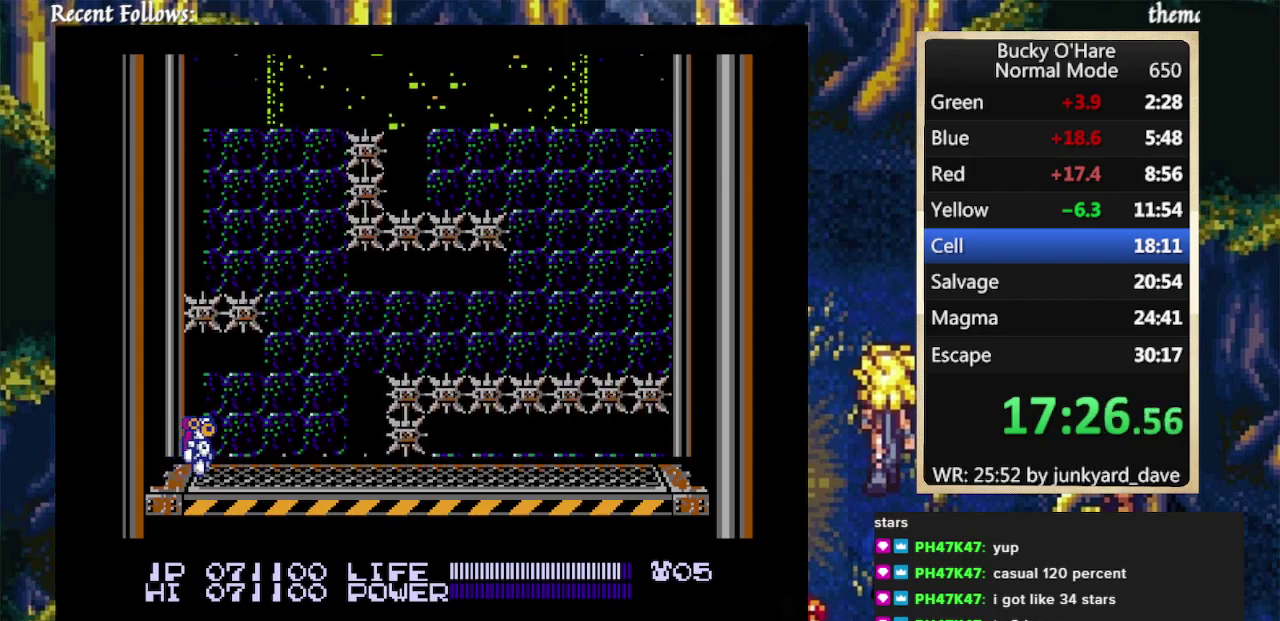
{"buttons": [], "events": [[300, "DPAD_RIGHT", "up"]]}